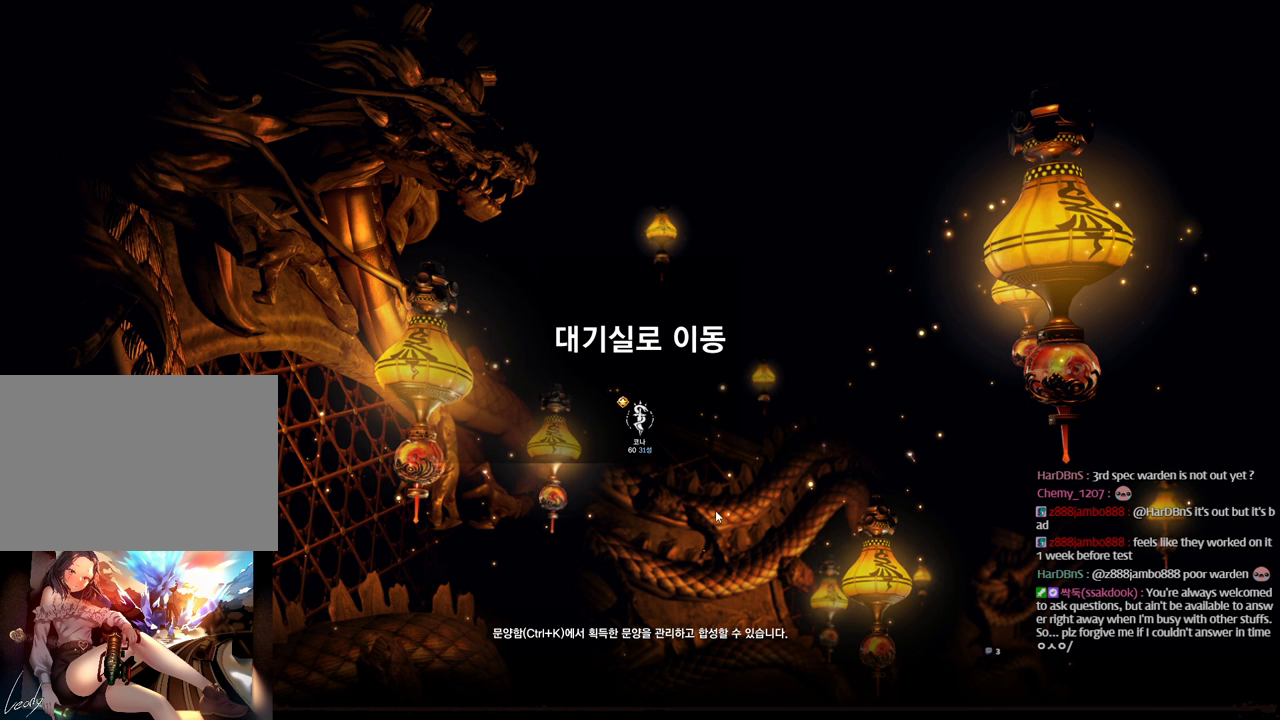
Gameplay with keyboard and mouse; each line is a JSON object with the keys and mouse buttons held at the frame after it. "events" lists presses ("down") and releases ("up") of "1", "2", "3", "4", "5", "a", "alt", "c", "ctrl", "d", "e", "f", "m", "q", "r", "s", "shift", "space", "t", "tab", "tilde", "v", "w", "x", "z", "mouse_left", "mouse_wheel" and "mouse_right" between this image and that frame as [ms after this image, input, new state], when the widget could be followed in between. "mouse_left", "mouse_wheel", "mouse_right" = the "left", "wheel", "right" buttons of the "mouse" list. No other keys are recorded. "wheel" means that the mouse wheel is clicked or scrolled. Mouse movement is not recorded. Not read: other_keys.
{"keys": [], "mouse": [], "events": []}
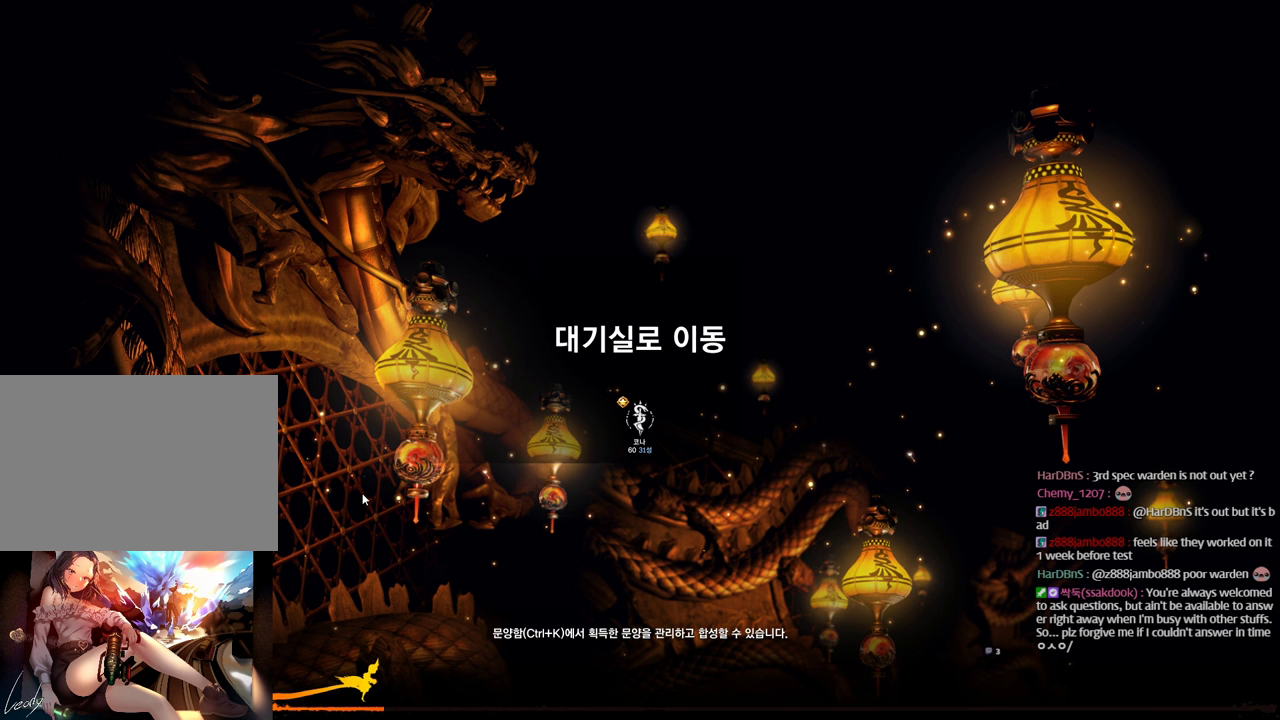
{"keys": [], "mouse": [], "events": []}
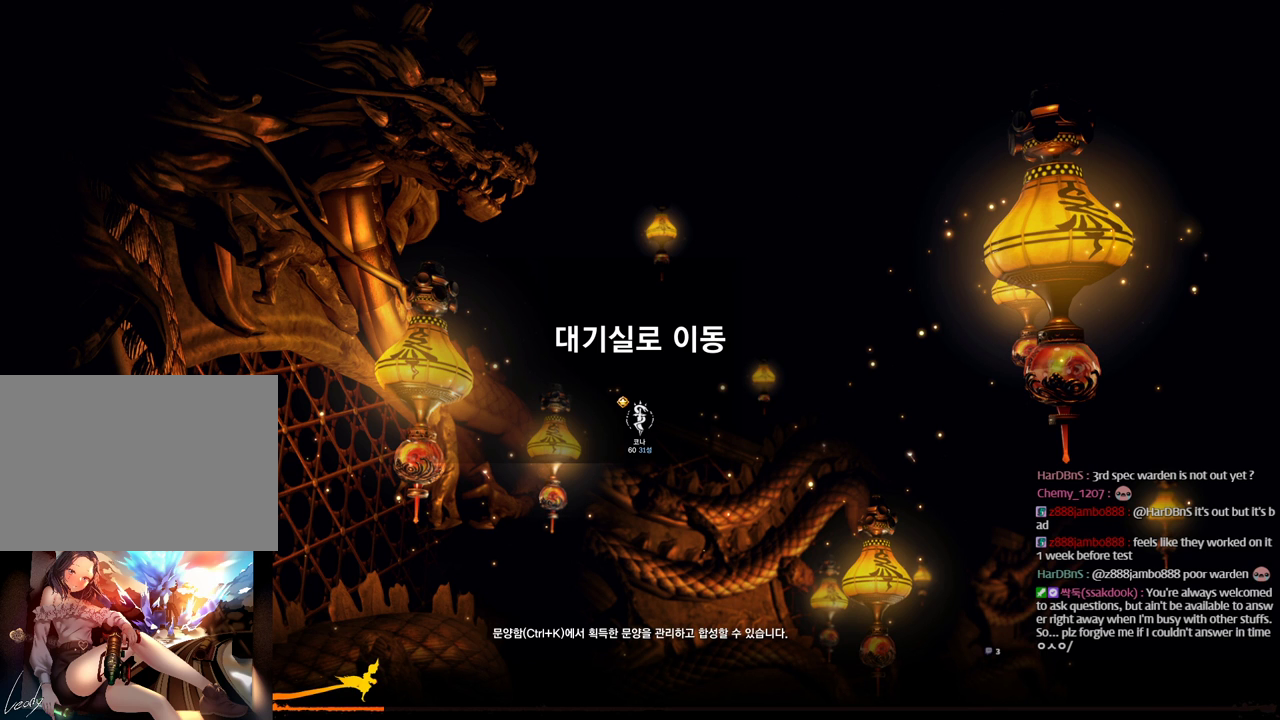
{"keys": [], "mouse": [], "events": []}
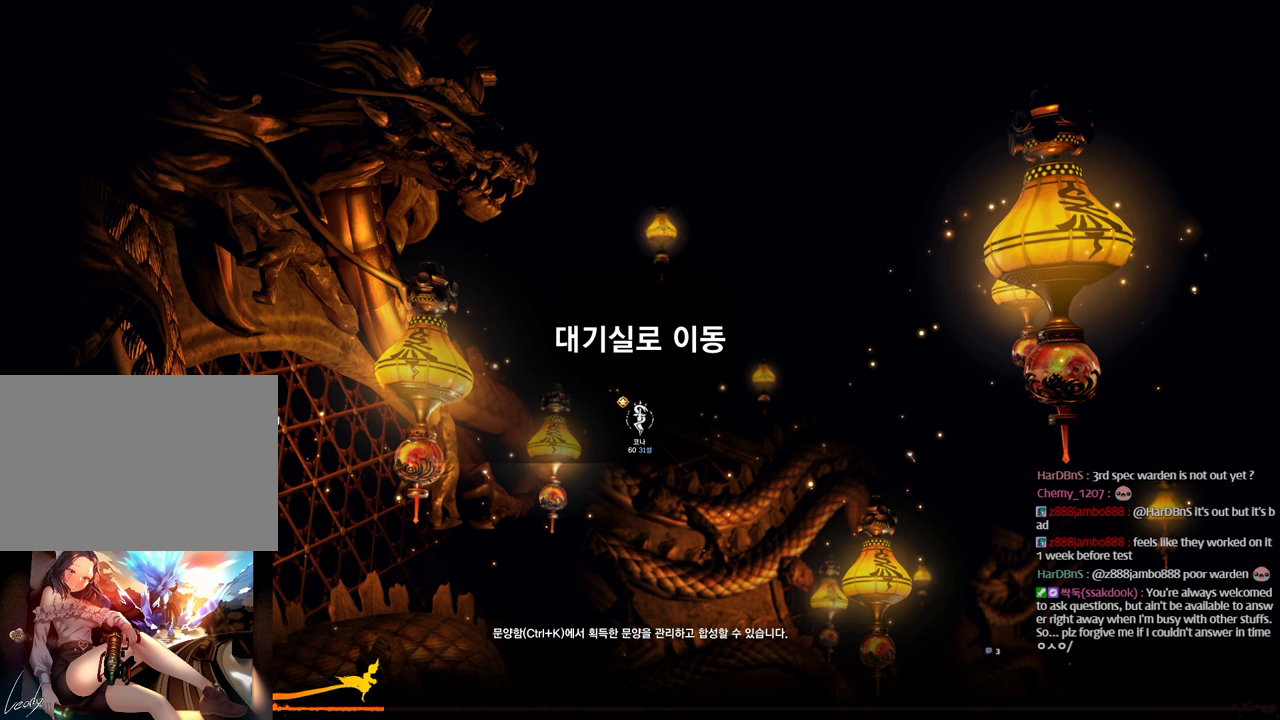
{"keys": [], "mouse": [], "events": []}
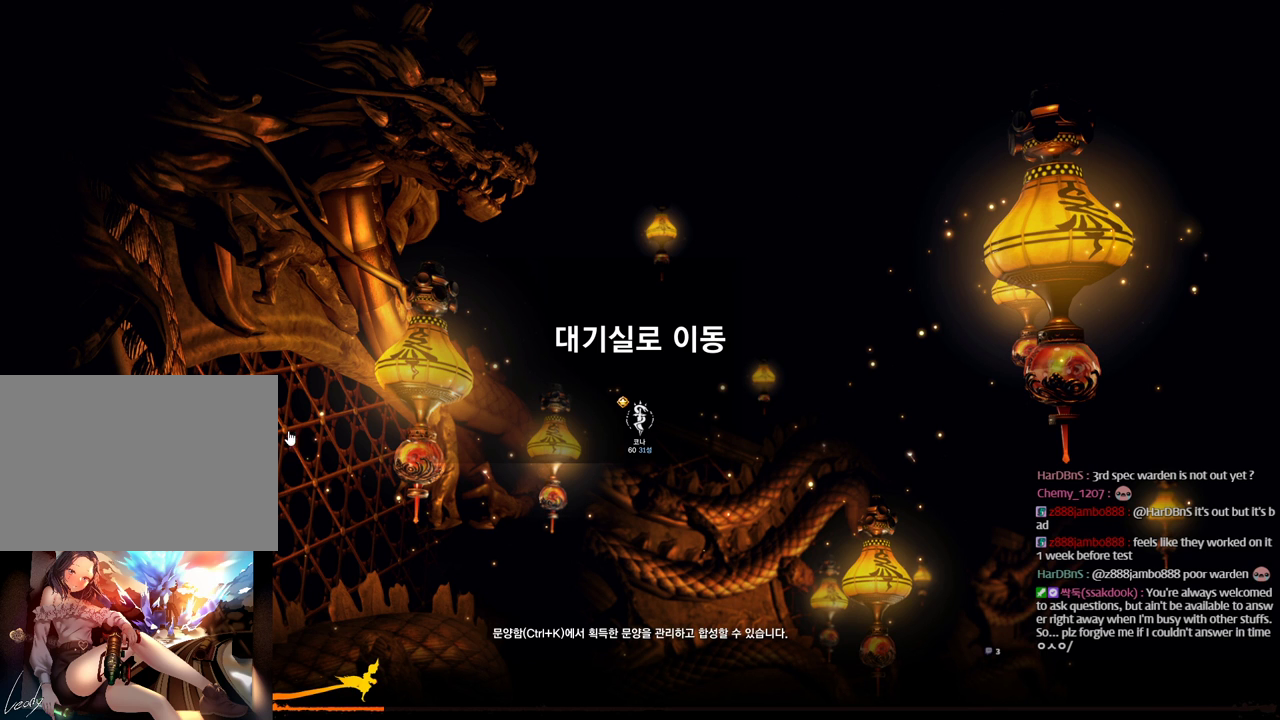
{"keys": [], "mouse": [], "events": []}
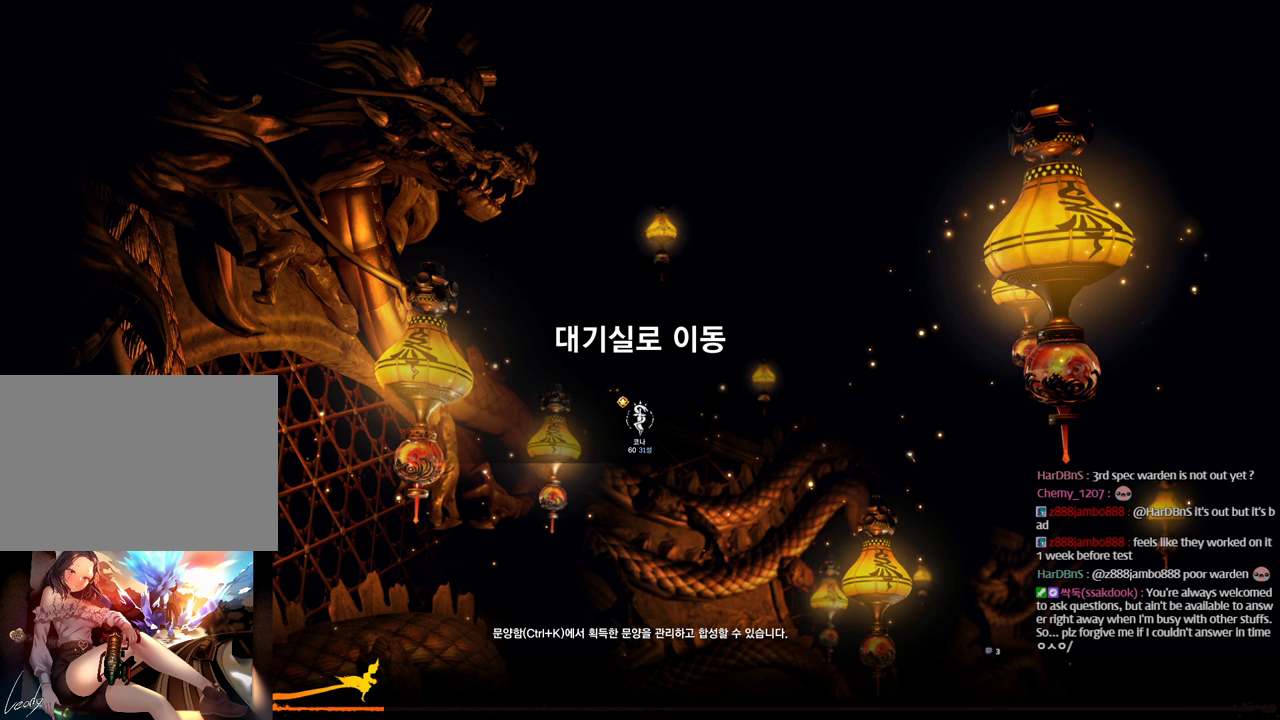
{"keys": [], "mouse": [], "events": [[233, "mouse_left", "down"], [333, "mouse_left", "up"]]}
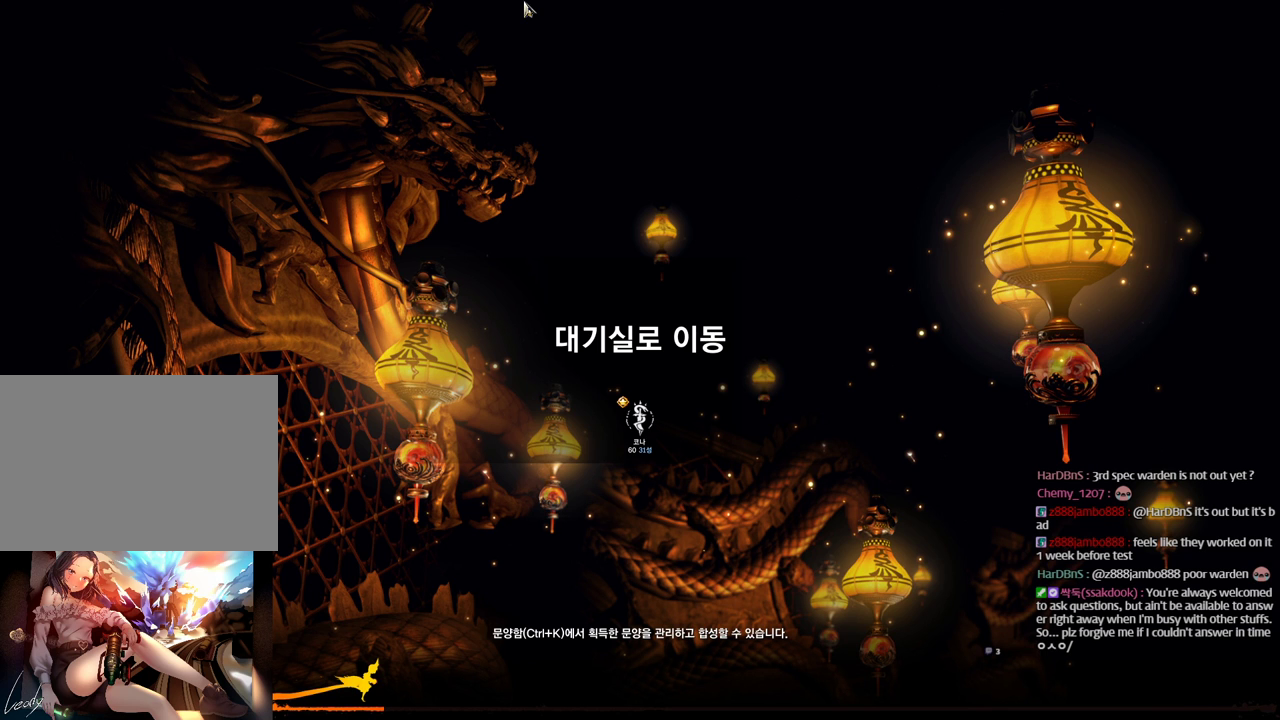
{"keys": [], "mouse": [], "events": []}
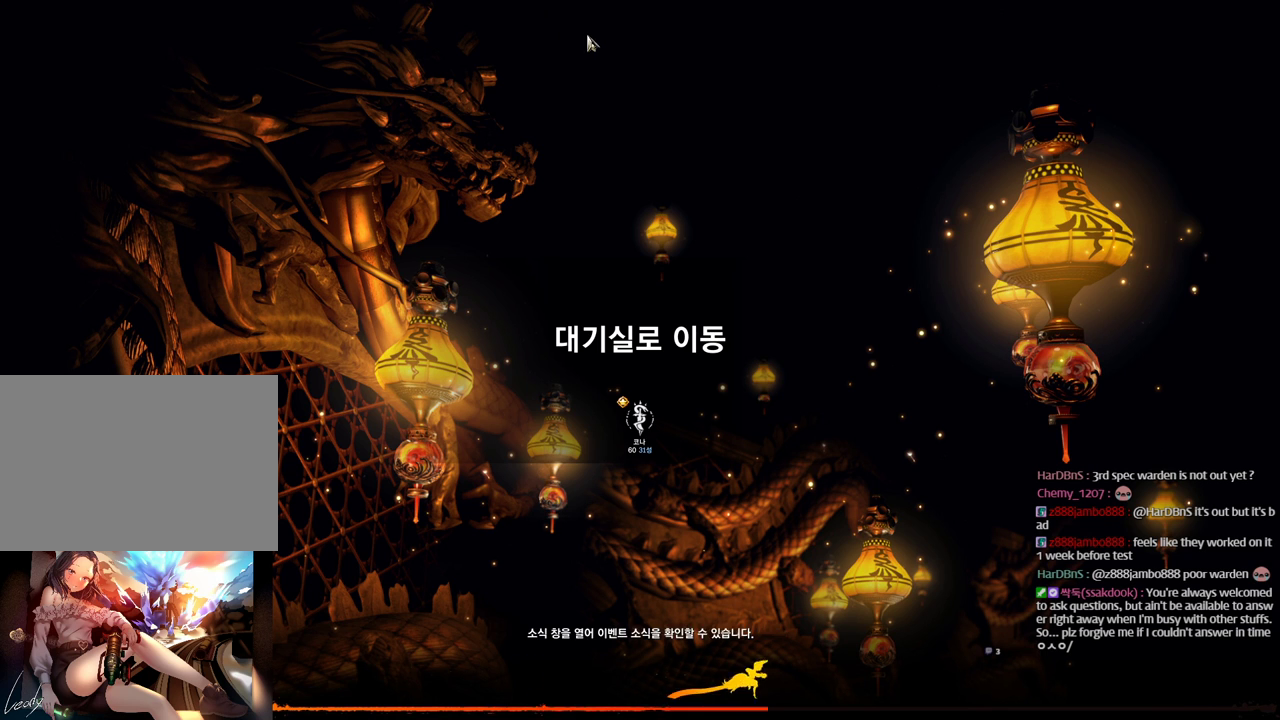
{"keys": [], "mouse": [], "events": []}
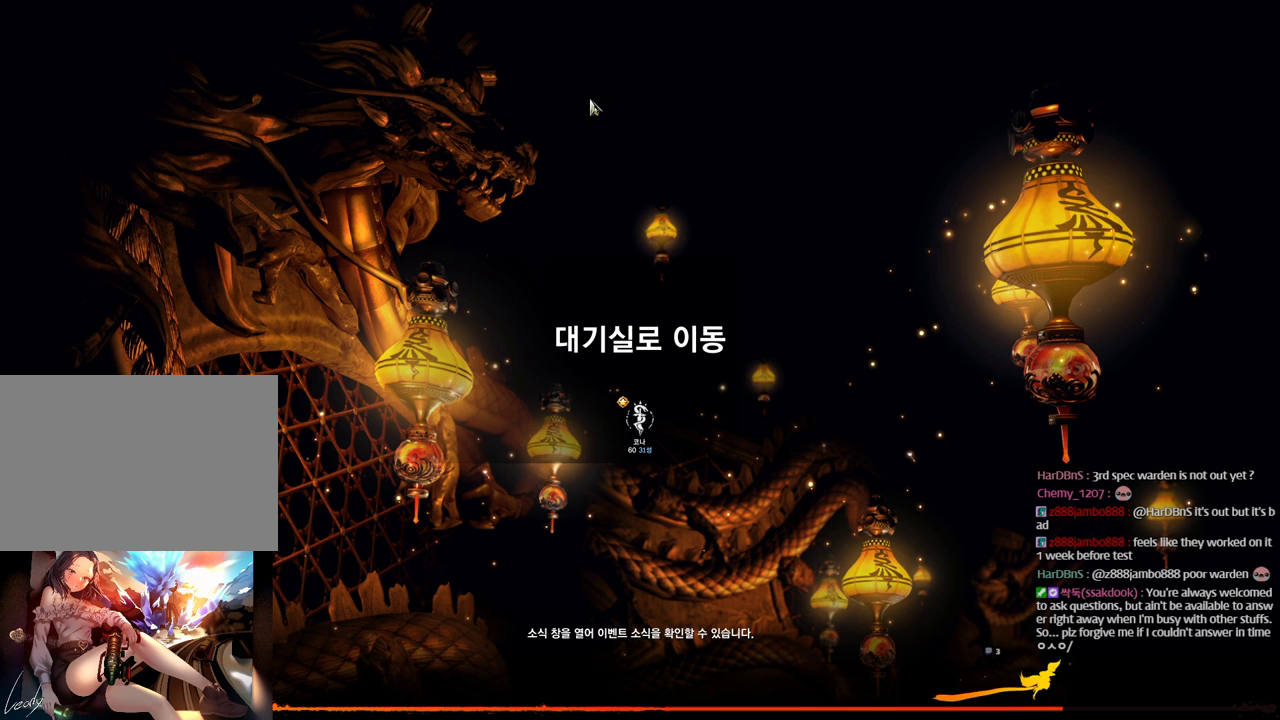
{"keys": [], "mouse": [], "events": []}
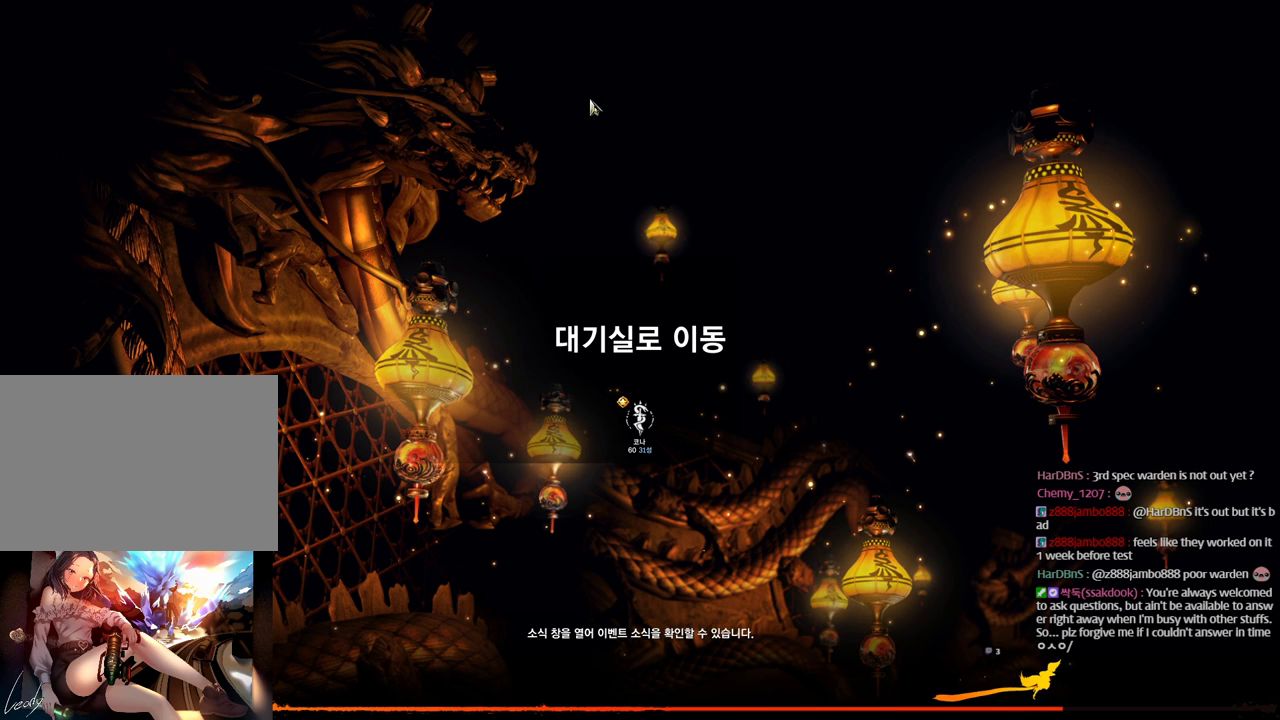
{"keys": [], "mouse": [], "events": []}
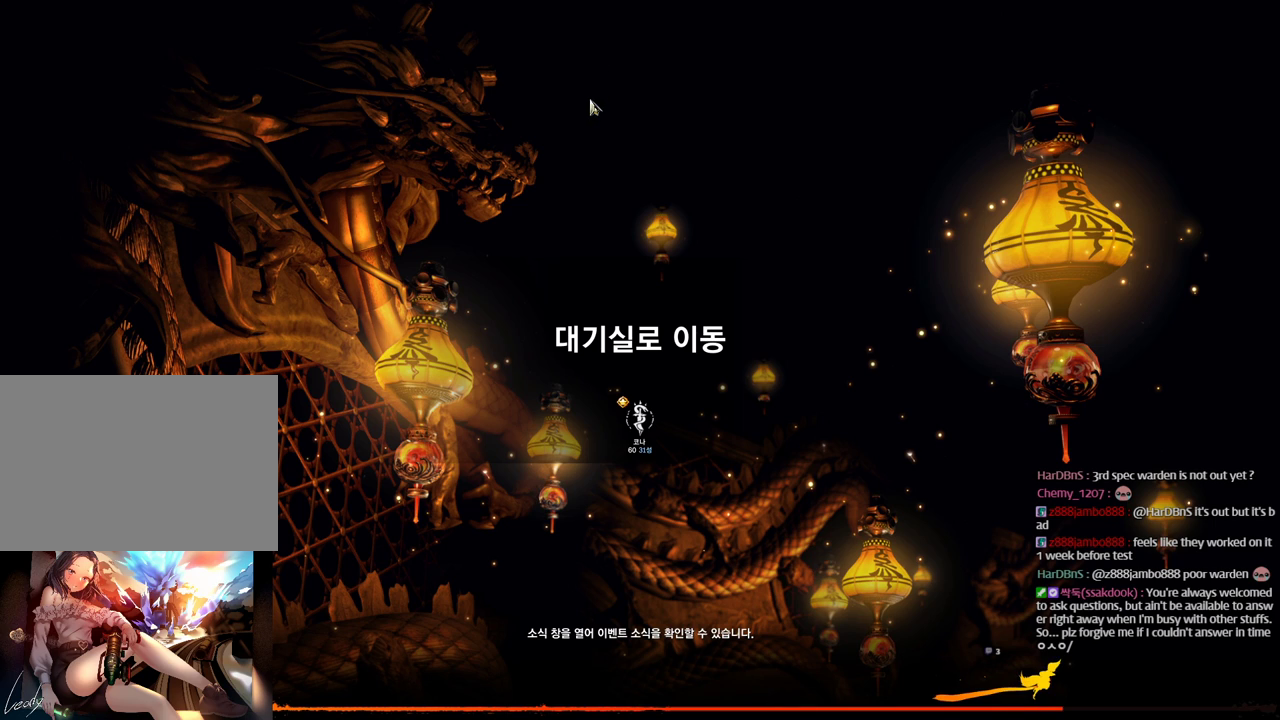
{"keys": [], "mouse": [], "events": []}
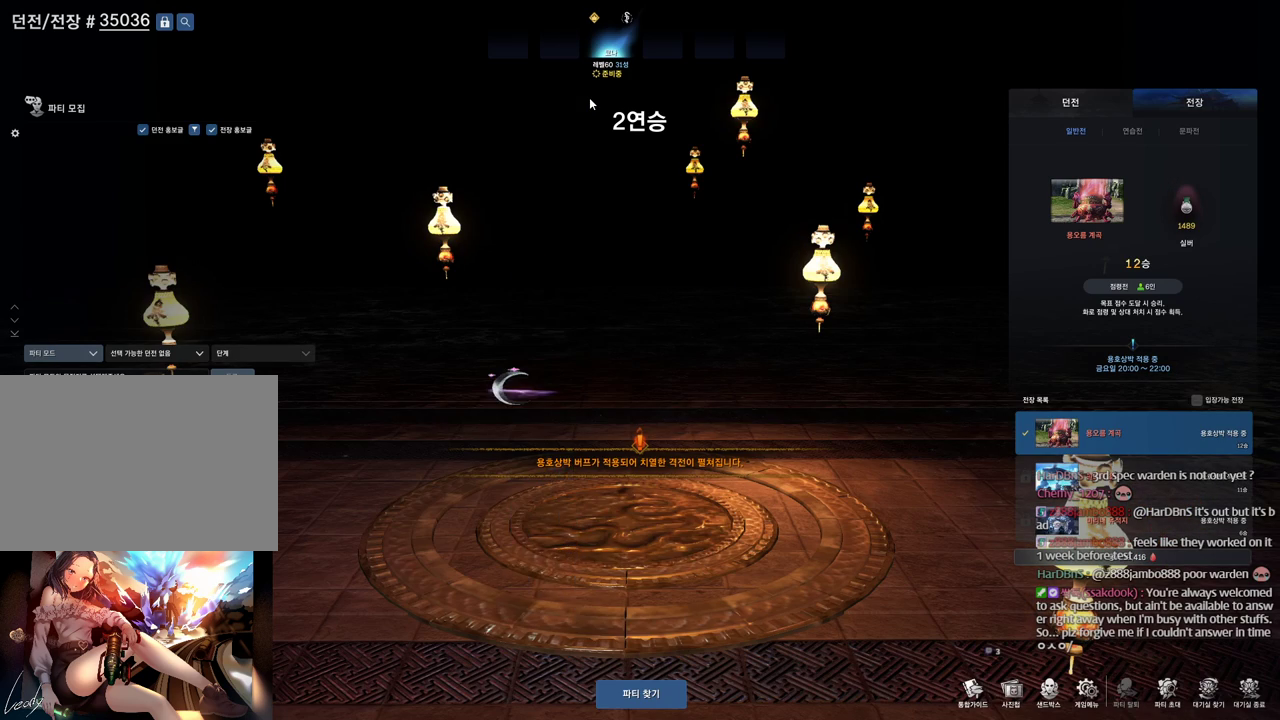
{"keys": [], "mouse": [], "events": []}
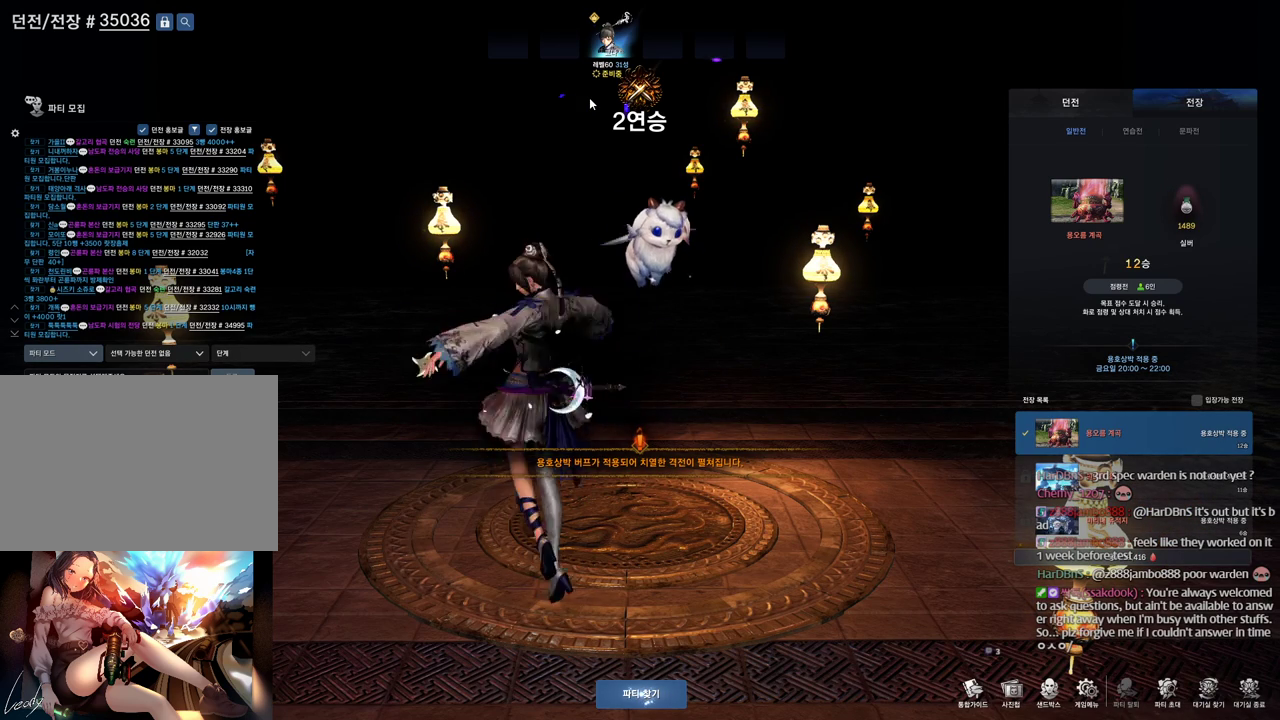
{"keys": [], "mouse": [], "events": []}
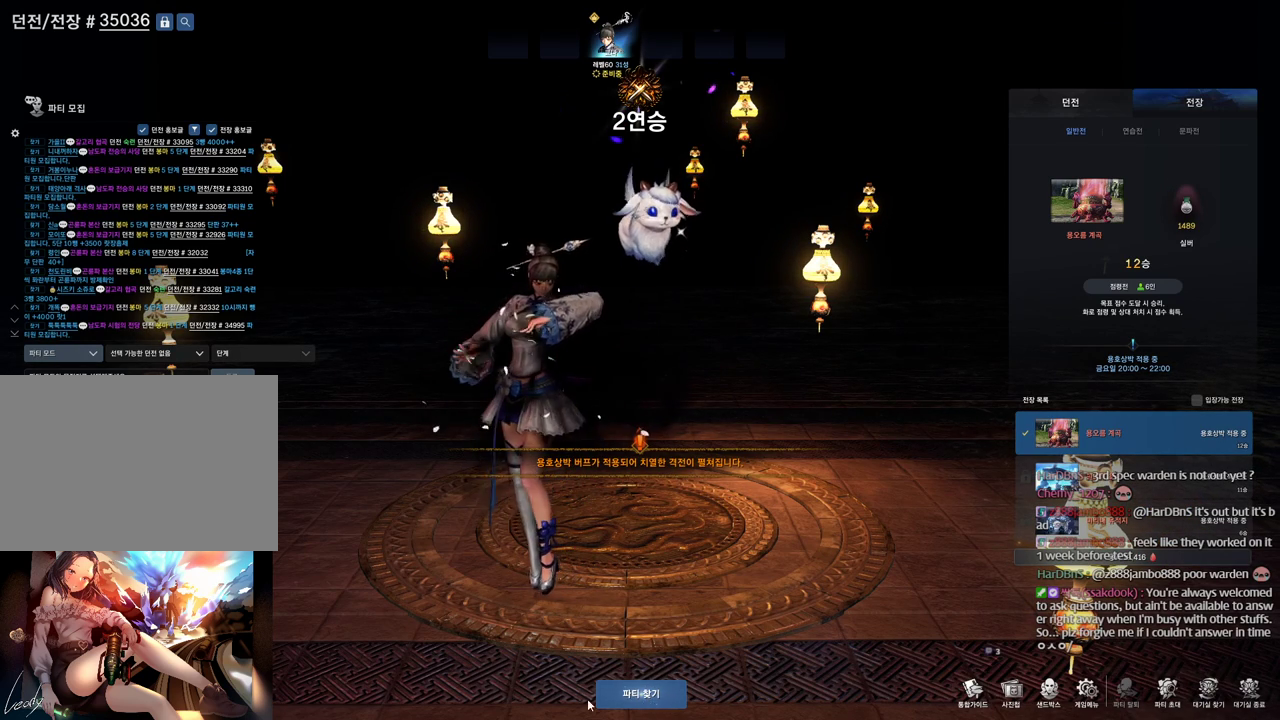
{"keys": [], "mouse": [], "events": [[133, "mouse_left", "down"], [433, "mouse_left", "up"]]}